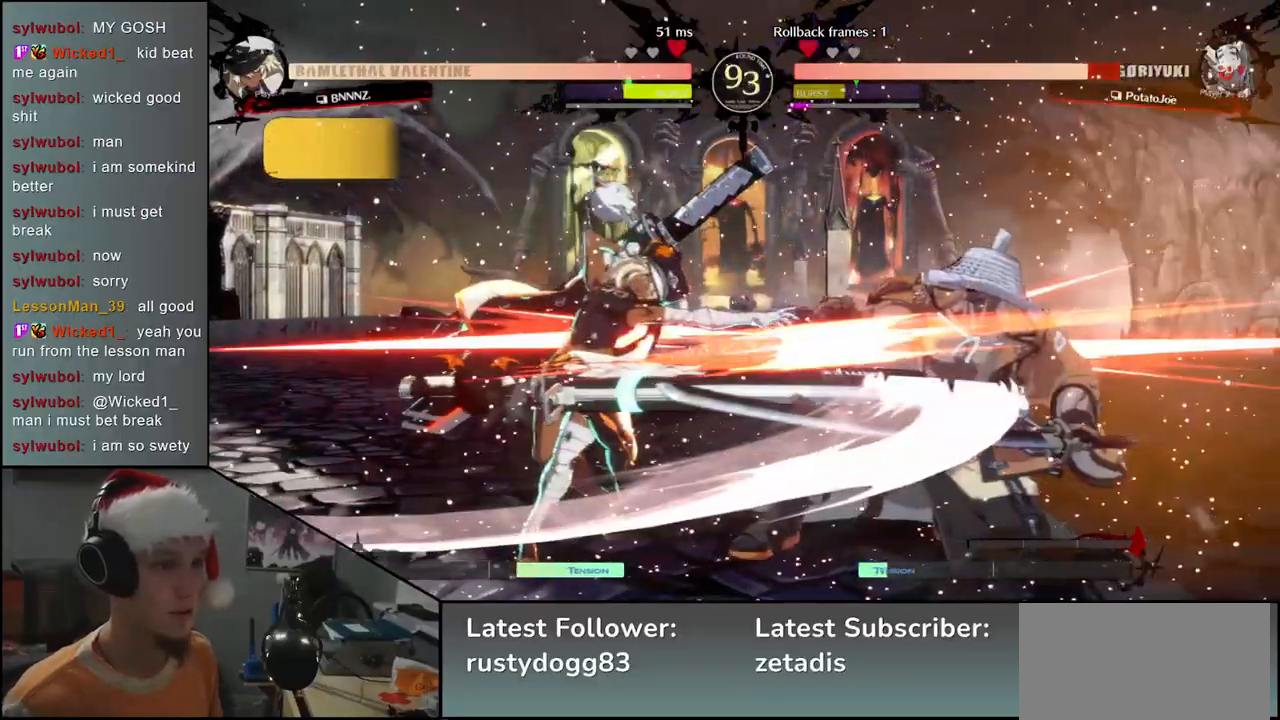
Gameplay with a controller (arcade stick); each line is a JSON object with the inputs held at the frame after it. "events" lists button and stick changes between this image and that frame as [ms after this image, input, new state], when the widget could be followed in between. Not read: L3 R3.
{"buttons": [], "left_stick": "down-right", "events": []}
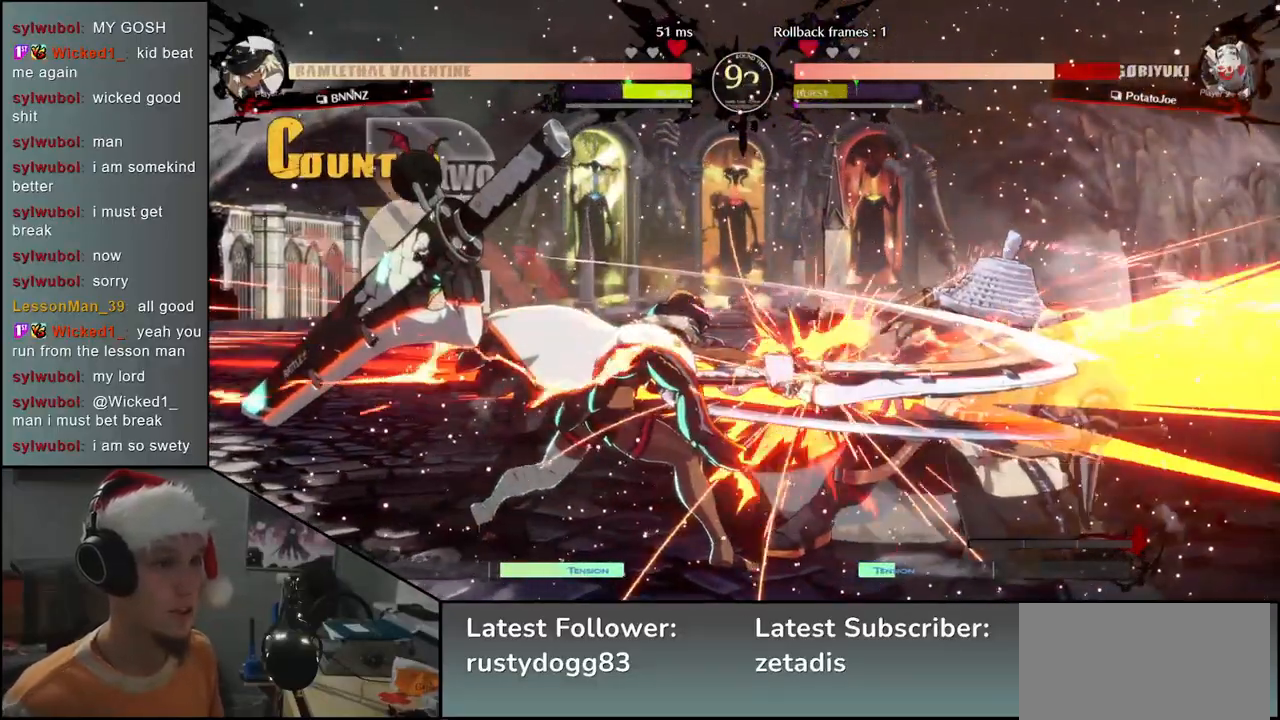
{"buttons": [], "left_stick": "down-right", "events": []}
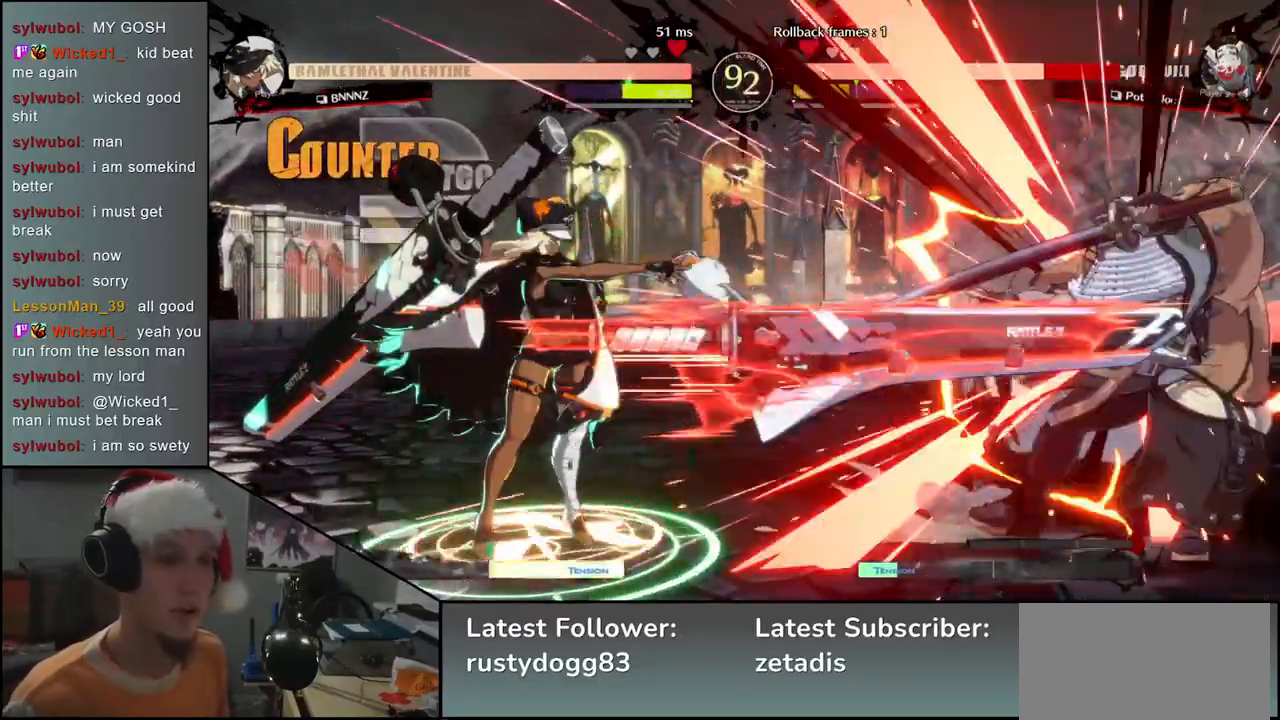
{"buttons": [], "left_stick": "down-right", "events": []}
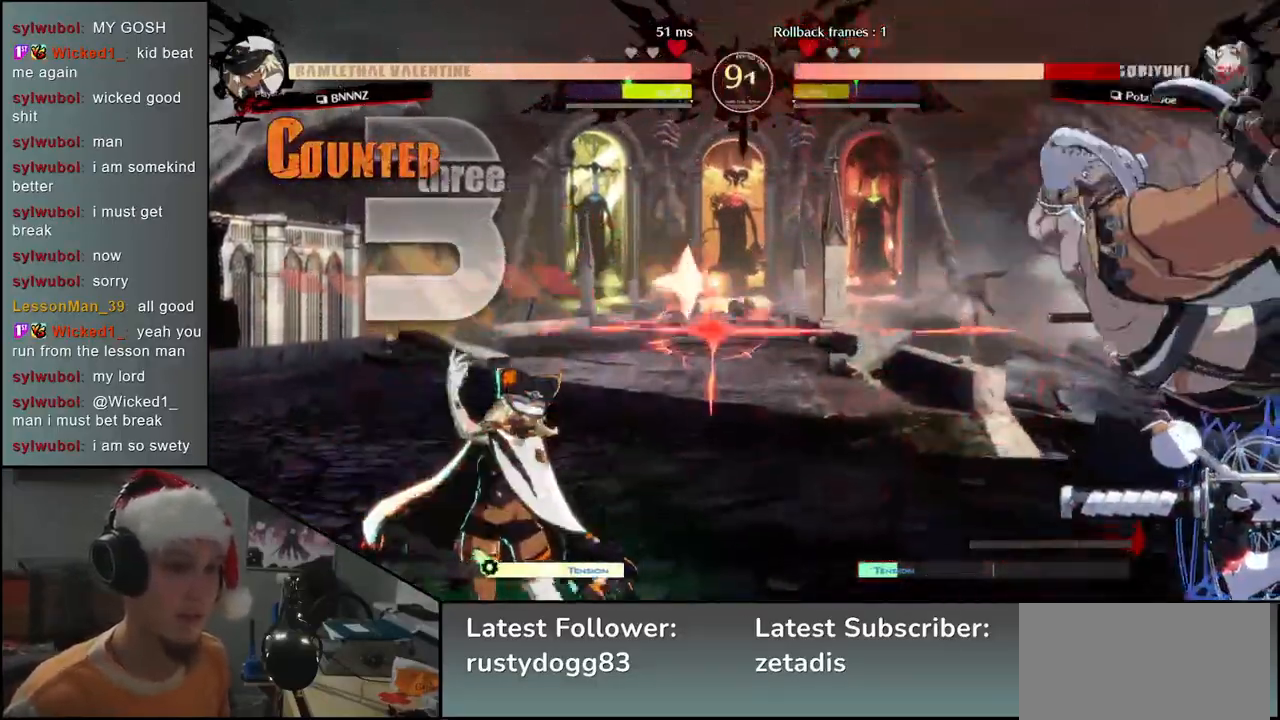
{"buttons": [], "left_stick": "down-right", "events": []}
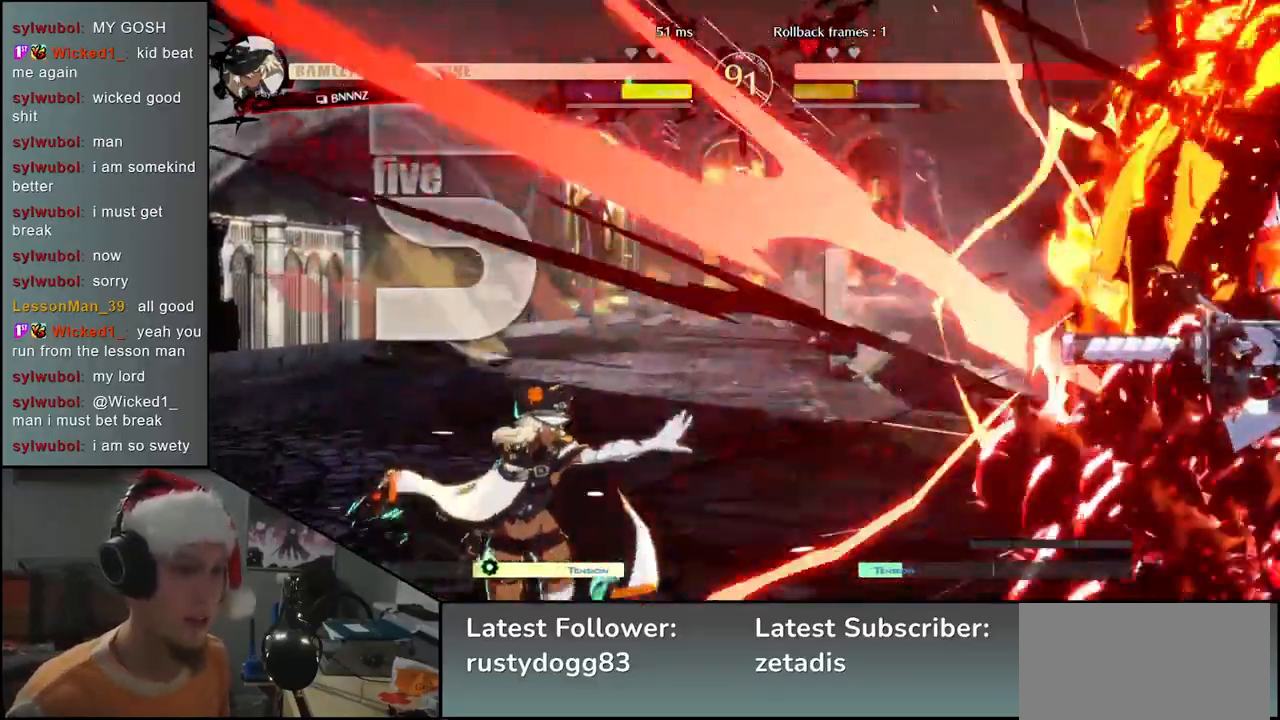
{"buttons": [], "left_stick": "down-right", "events": []}
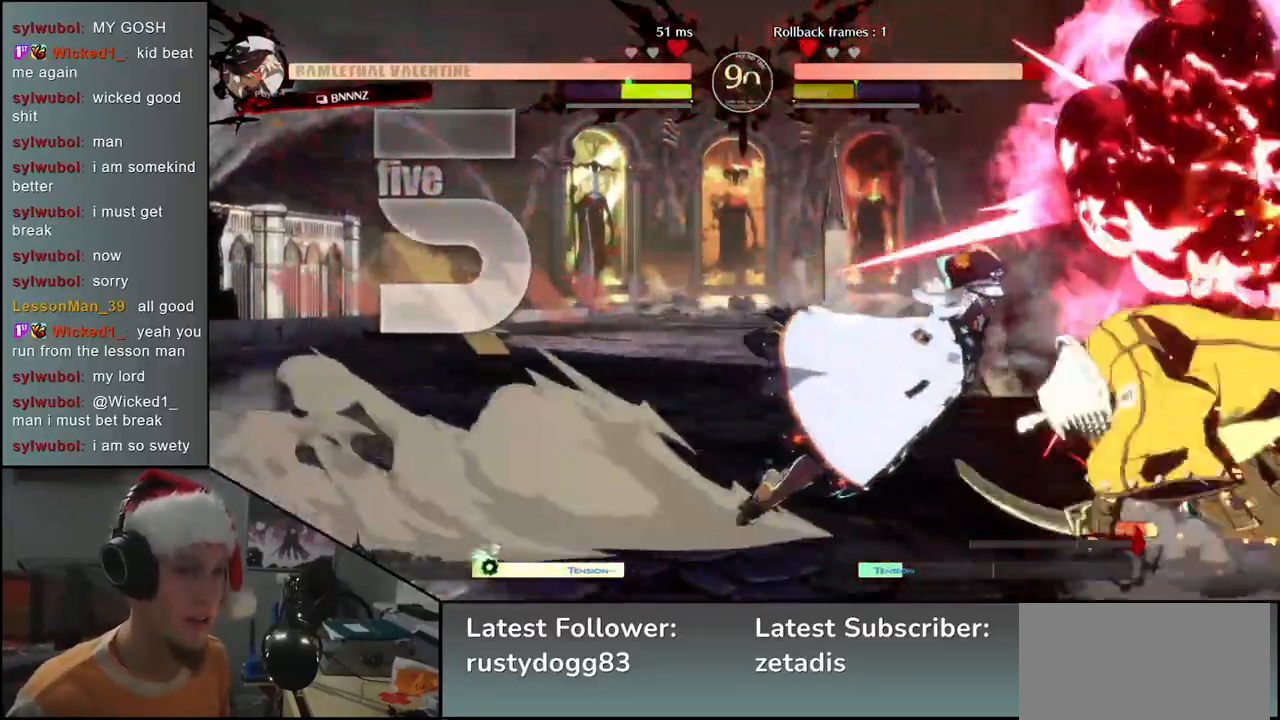
{"buttons": [], "left_stick": "down-right", "events": []}
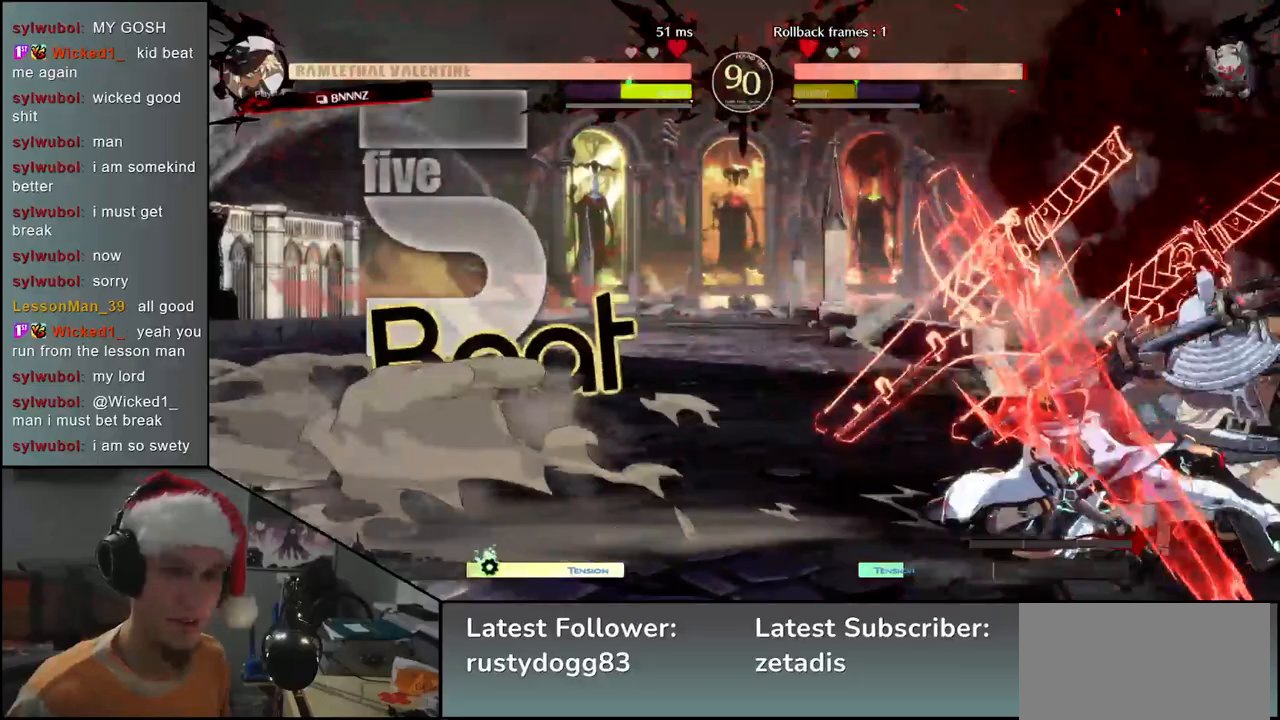
{"buttons": [], "left_stick": "down-right", "events": []}
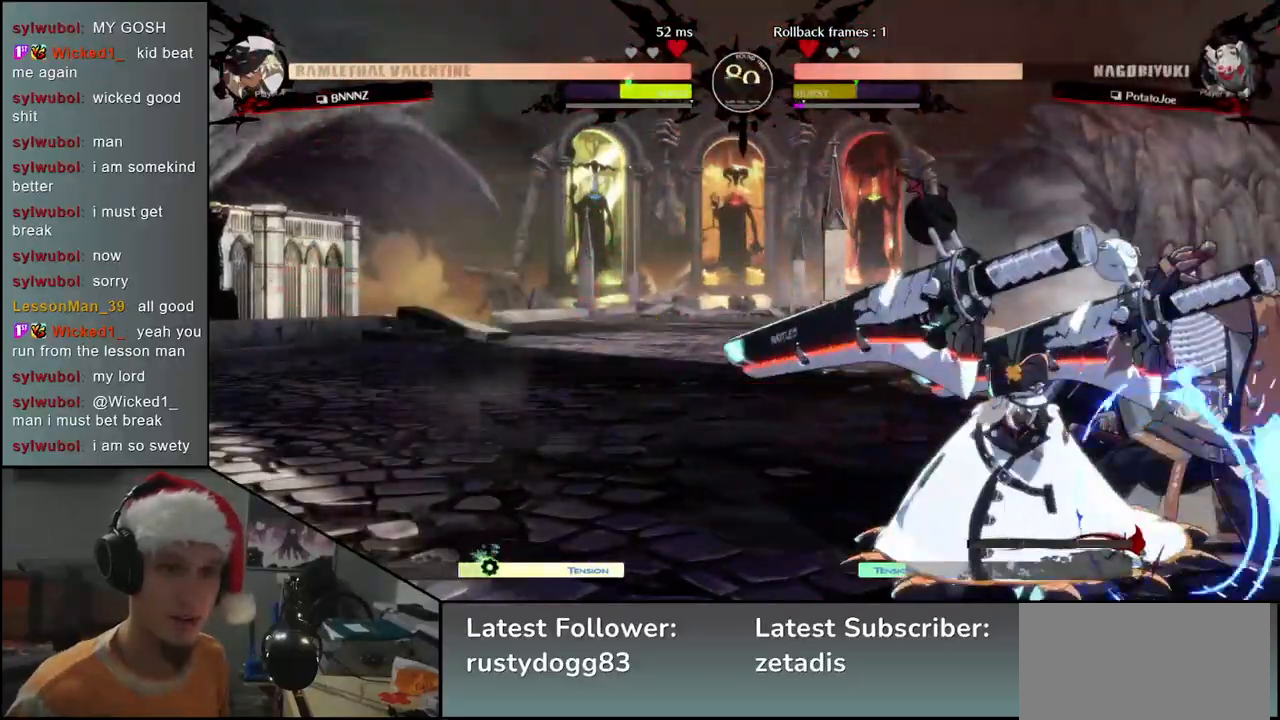
{"buttons": ["CIRCLE"], "left_stick": "down-right", "events": [[200, "CIRCLE", "down"]]}
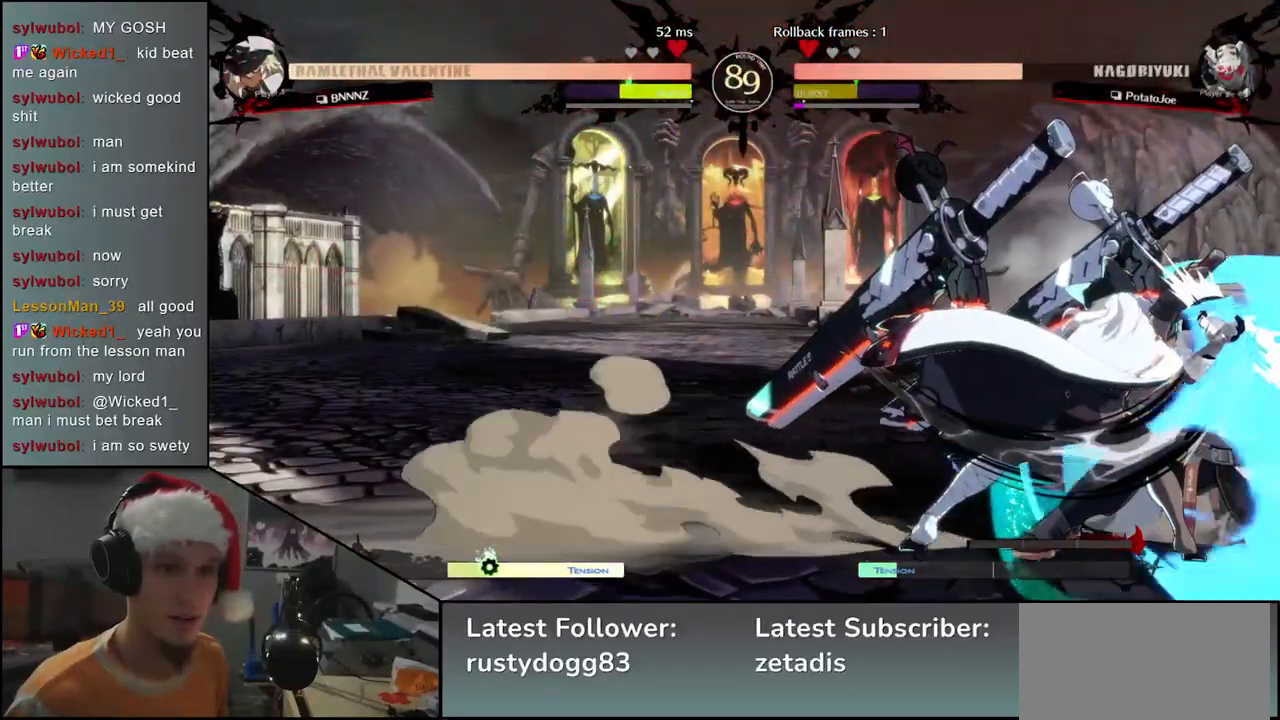
{"buttons": ["CIRCLE"], "left_stick": "down-right", "events": []}
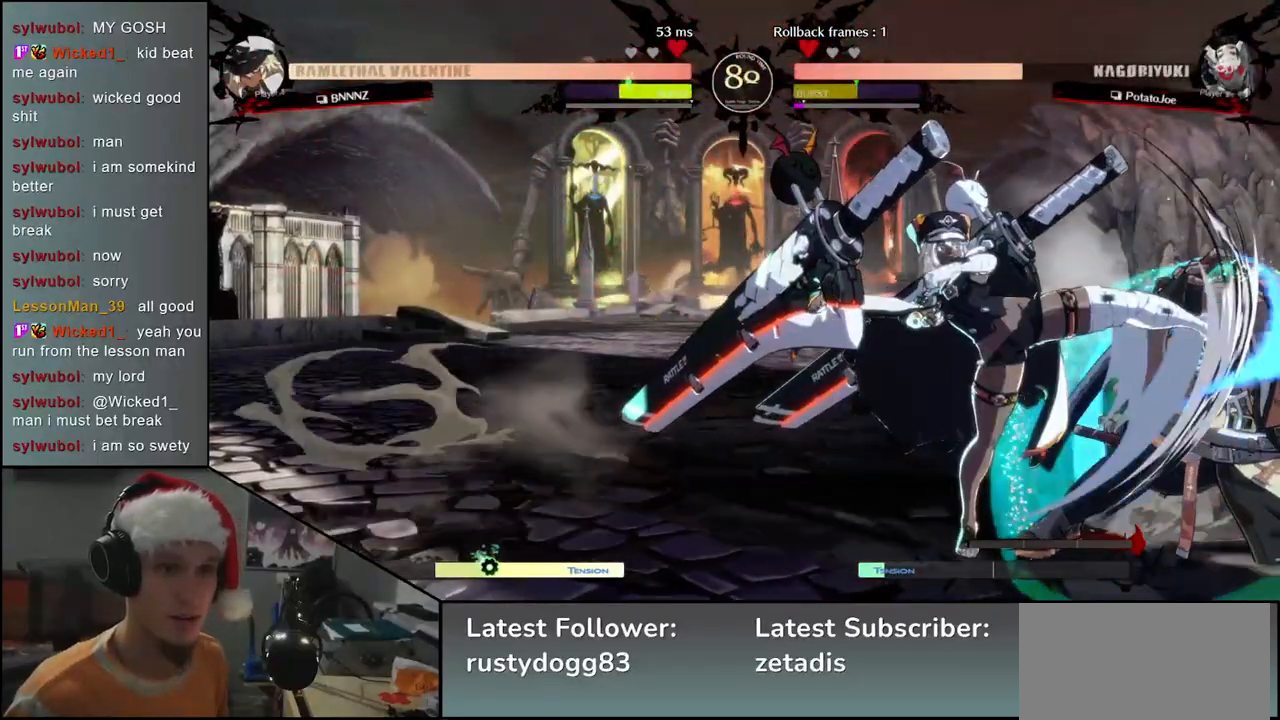
{"buttons": ["L2"], "left_stick": "down-right", "events": [[200, "CIRCLE", "up"], [317, "L2", "down"], [383, "L2", "up"], [483, "L2", "down"]]}
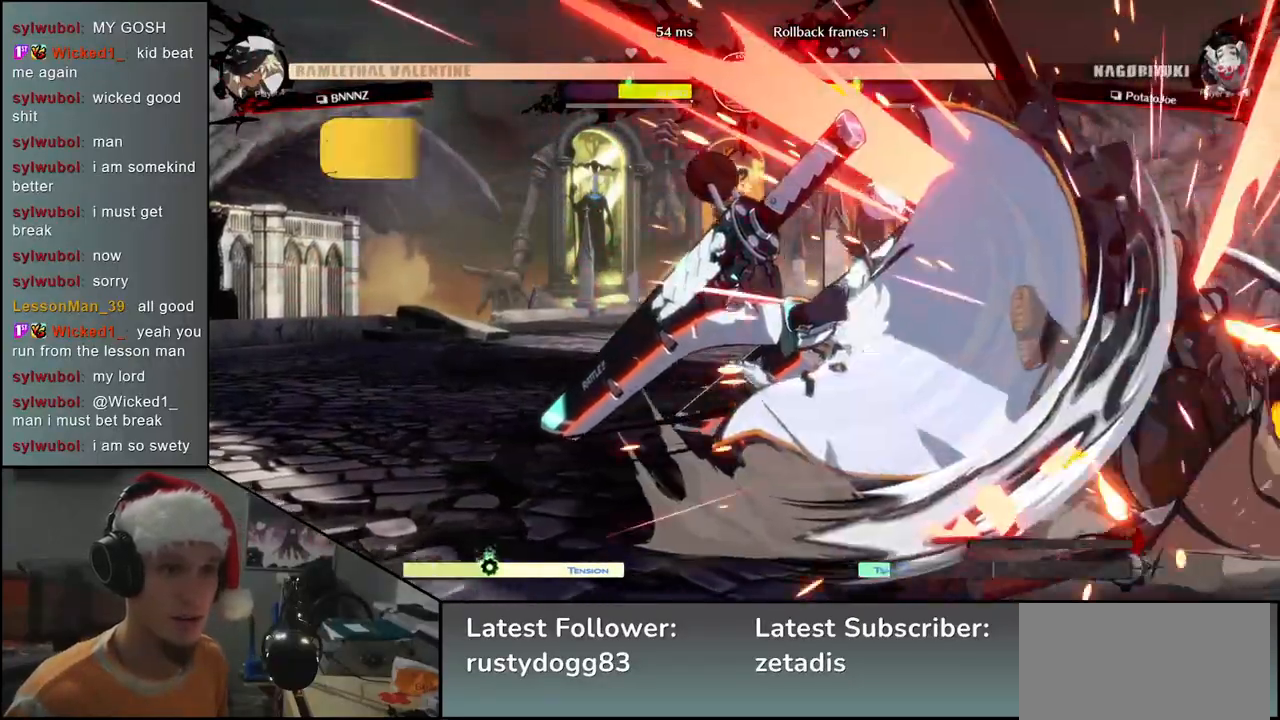
{"buttons": [], "left_stick": "down-right", "events": [[17, "L2", "up"], [83, "L2", "down"], [150, "L2", "up"]]}
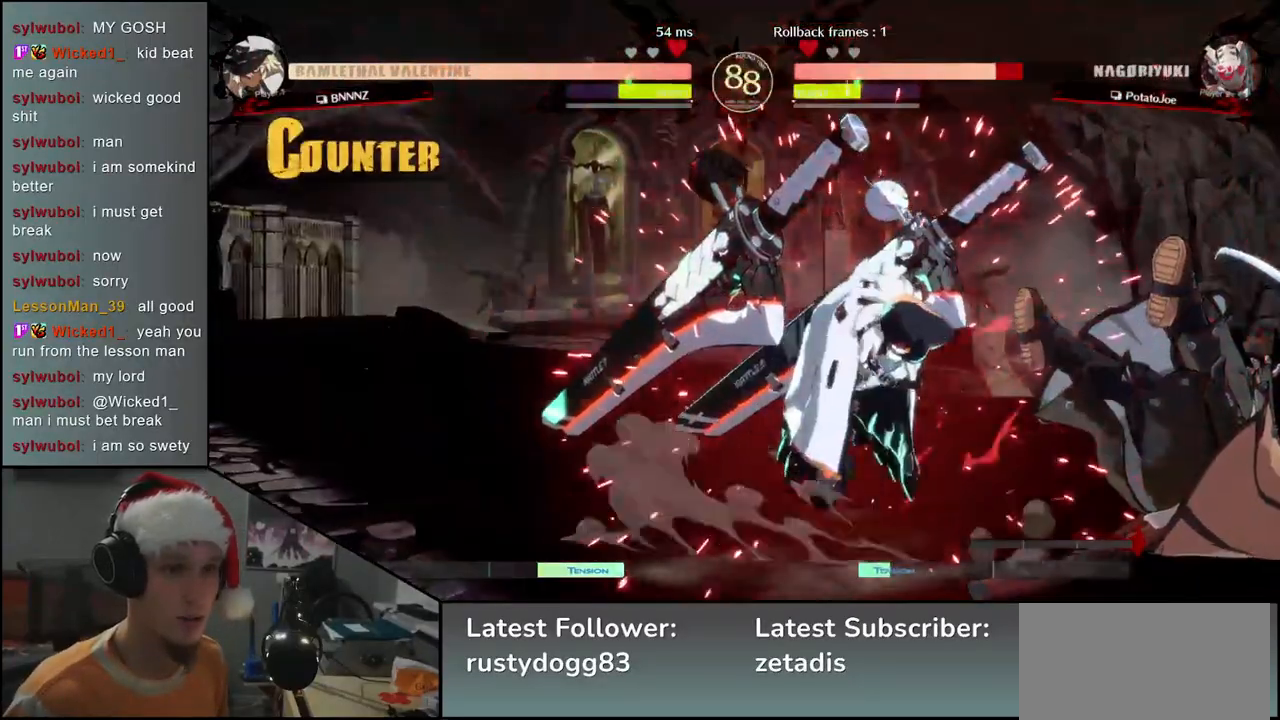
{"buttons": ["CIRCLE"], "left_stick": "down-right", "events": [[33, "CIRCLE", "down"], [183, "CIRCLE", "up"], [417, "CIRCLE", "down"]]}
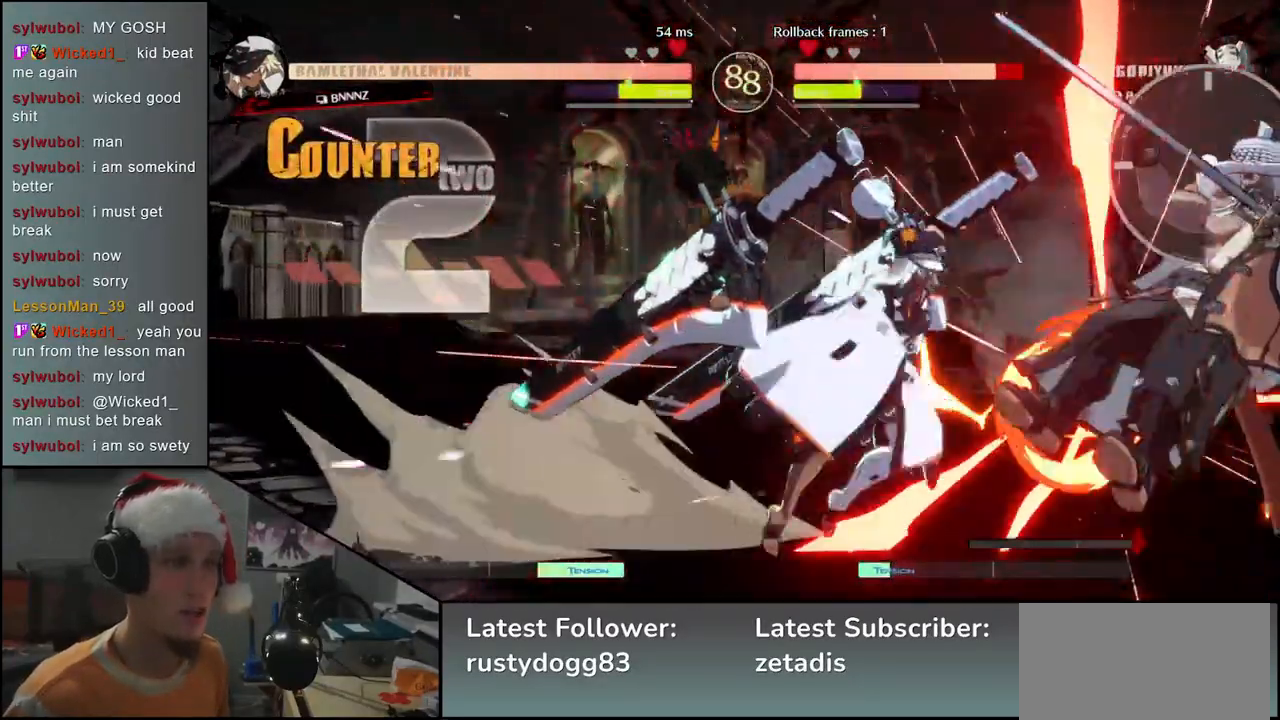
{"buttons": [], "left_stick": "down-right", "events": [[67, "CIRCLE", "up"]]}
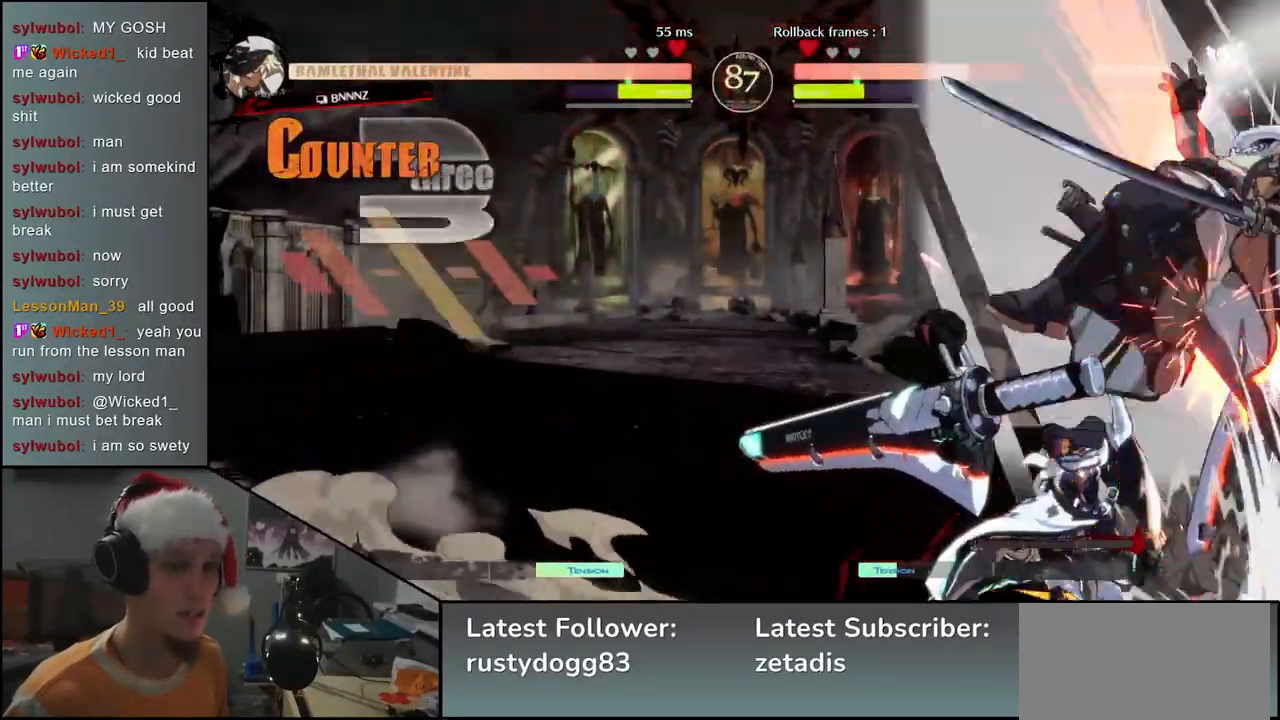
{"buttons": [], "left_stick": "down-right", "events": []}
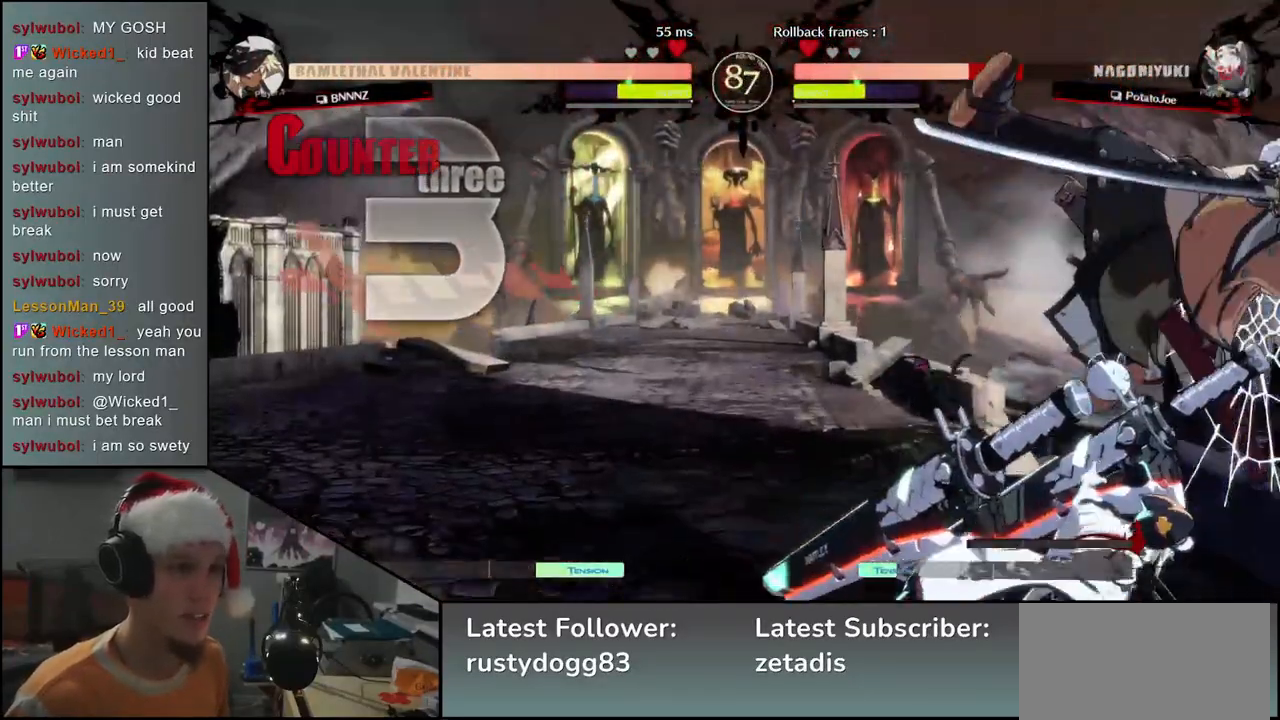
{"buttons": [], "left_stick": "down-right", "events": []}
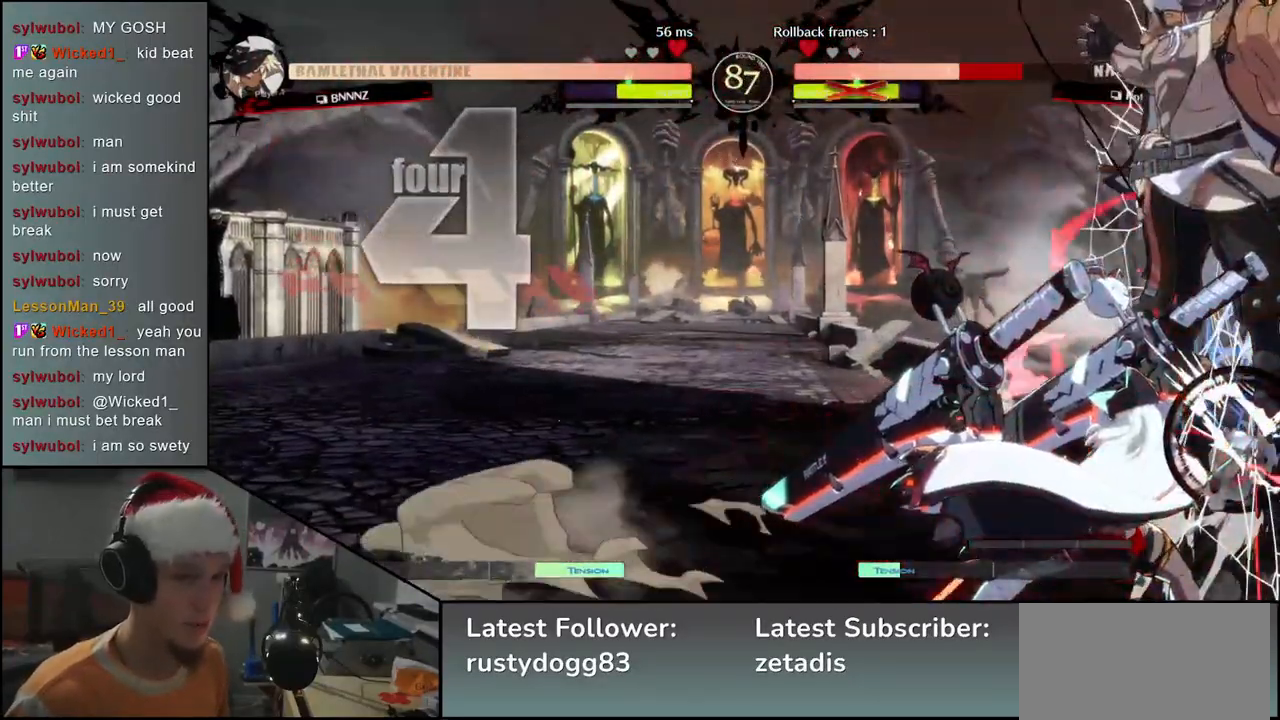
{"buttons": [], "left_stick": "down-right", "events": []}
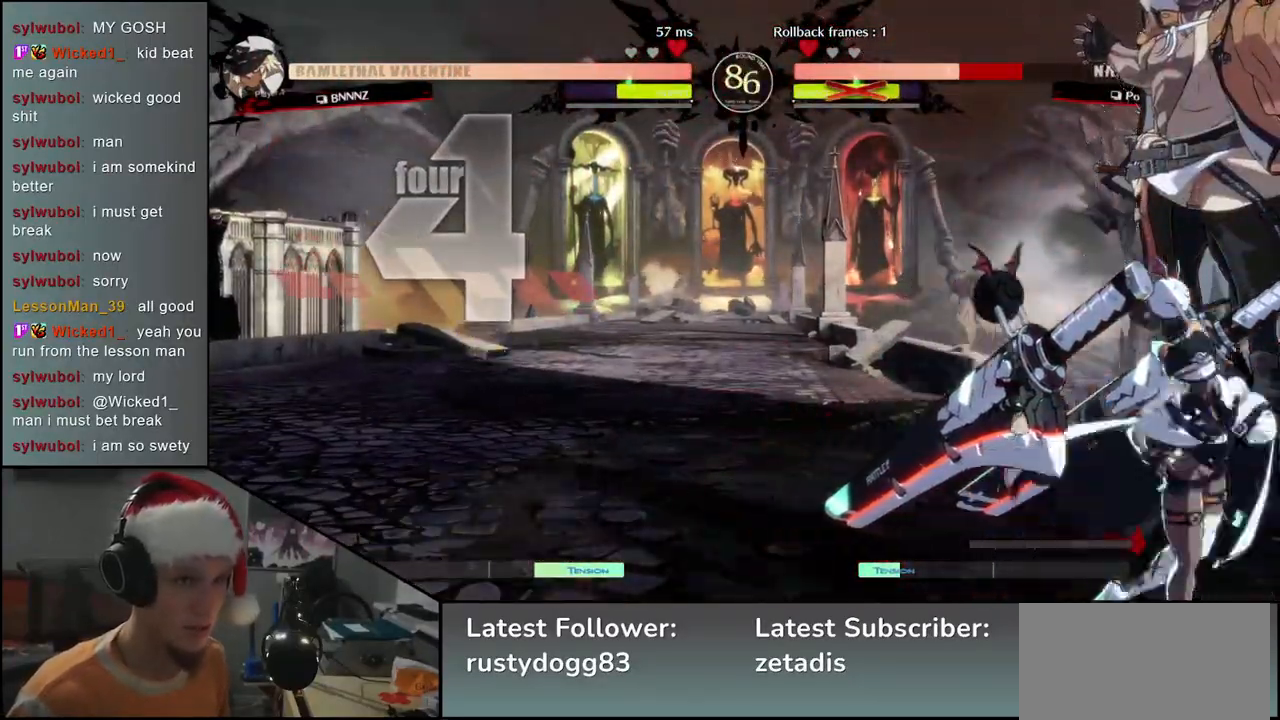
{"buttons": [], "left_stick": "down-right", "events": []}
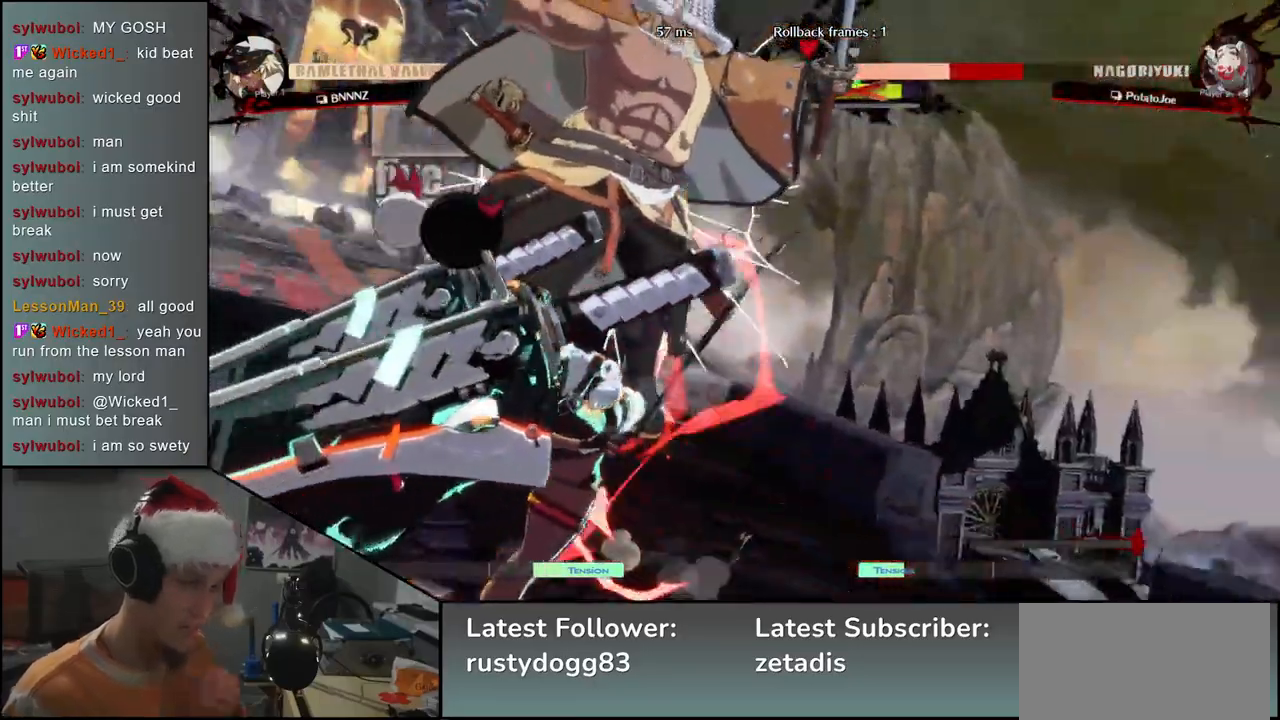
{"buttons": [], "left_stick": "down-right", "events": []}
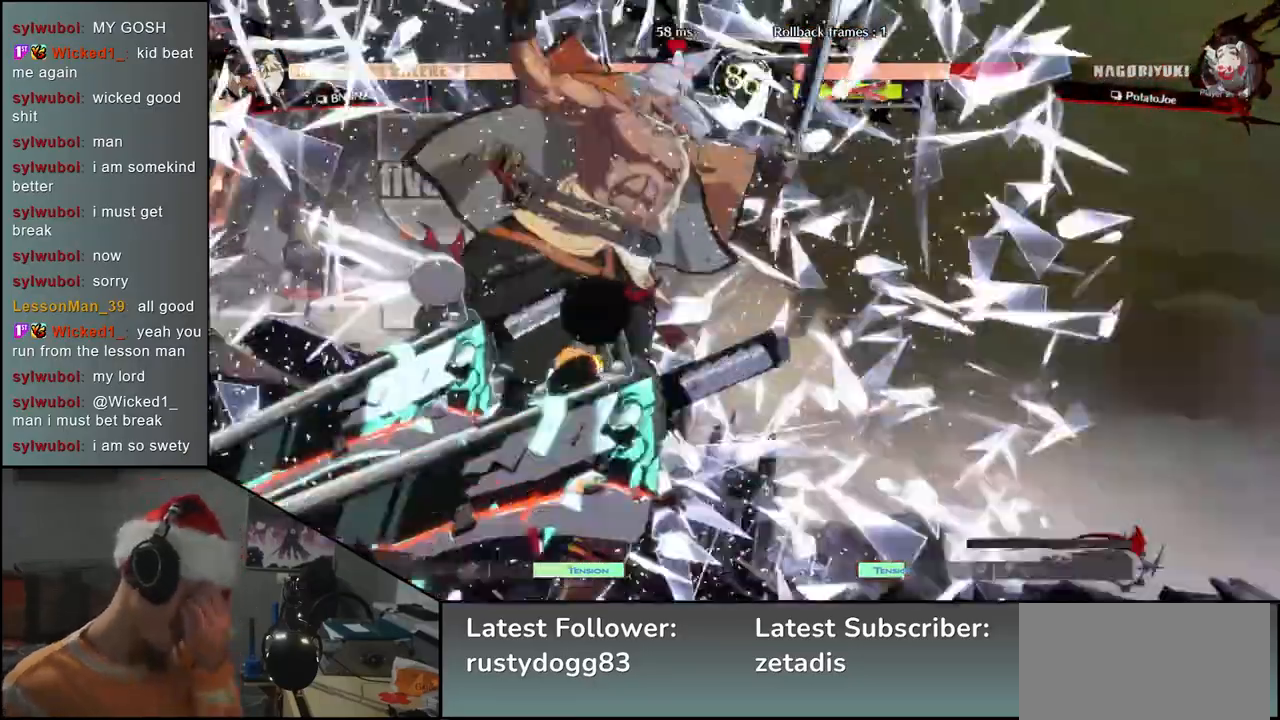
{"buttons": [], "left_stick": "down-right", "events": []}
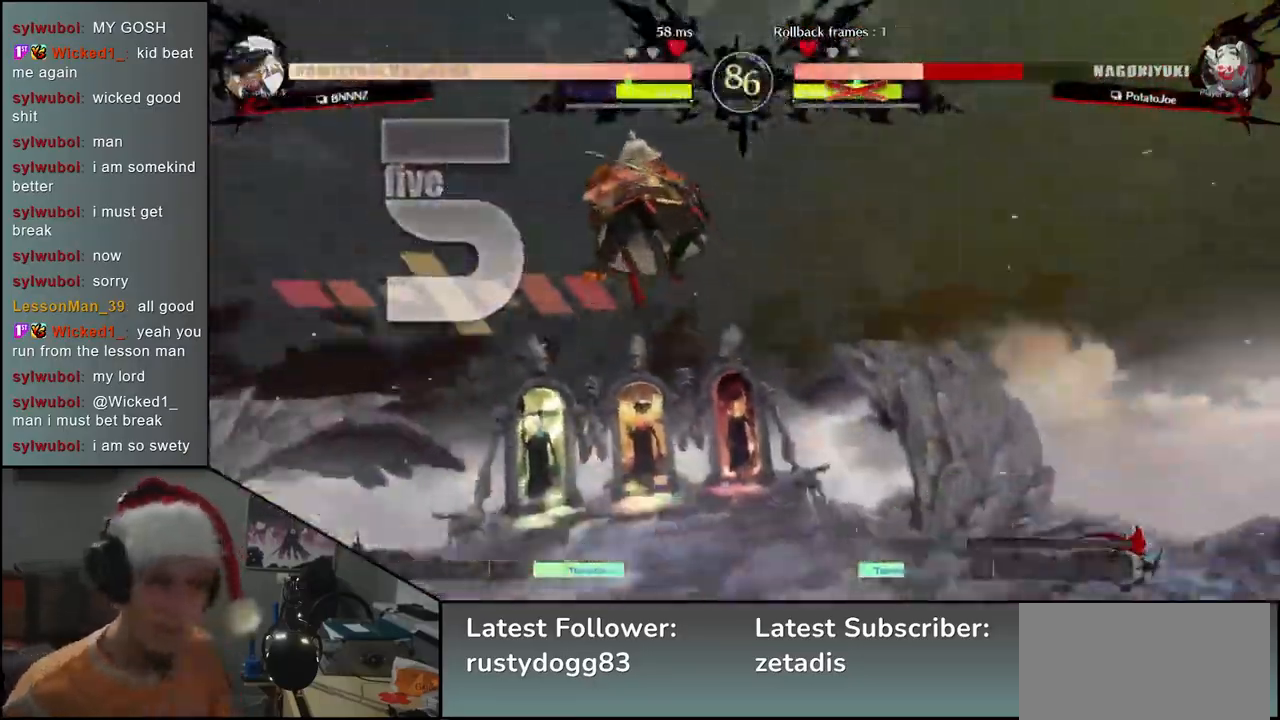
{"buttons": [], "left_stick": "down-right", "events": []}
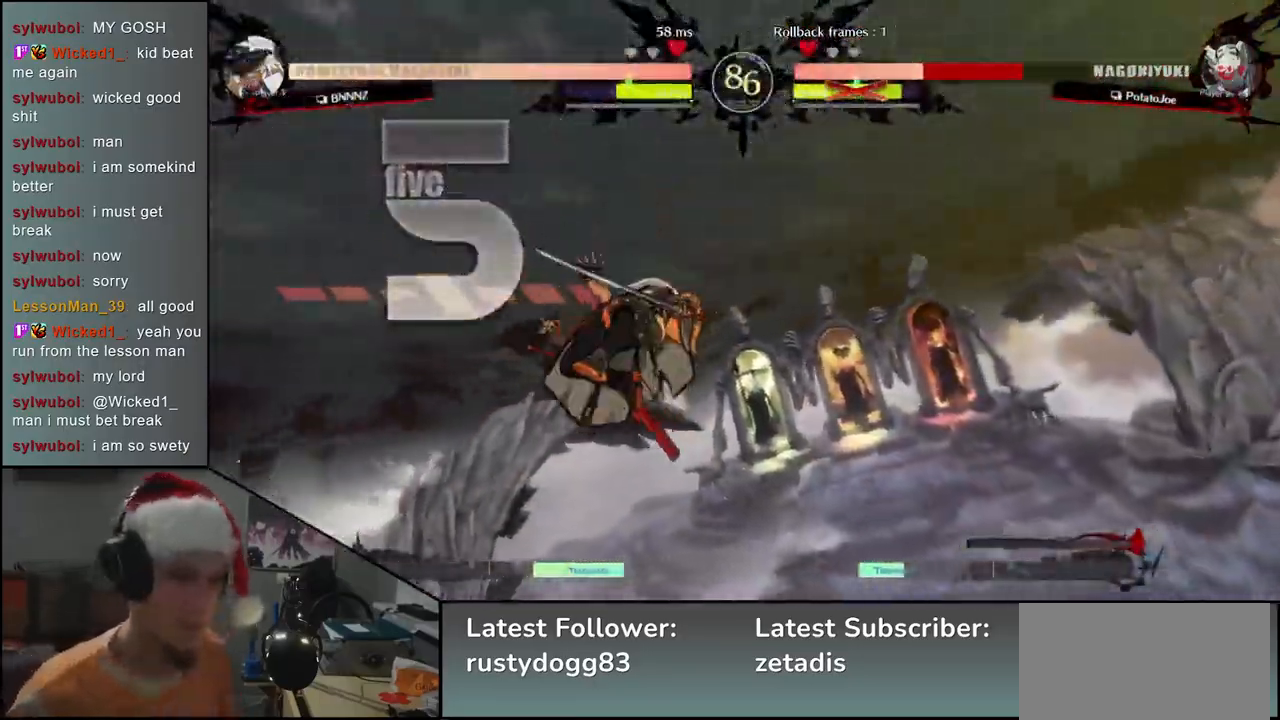
{"buttons": [], "left_stick": "right", "events": [[317, "left_stick", "right"]]}
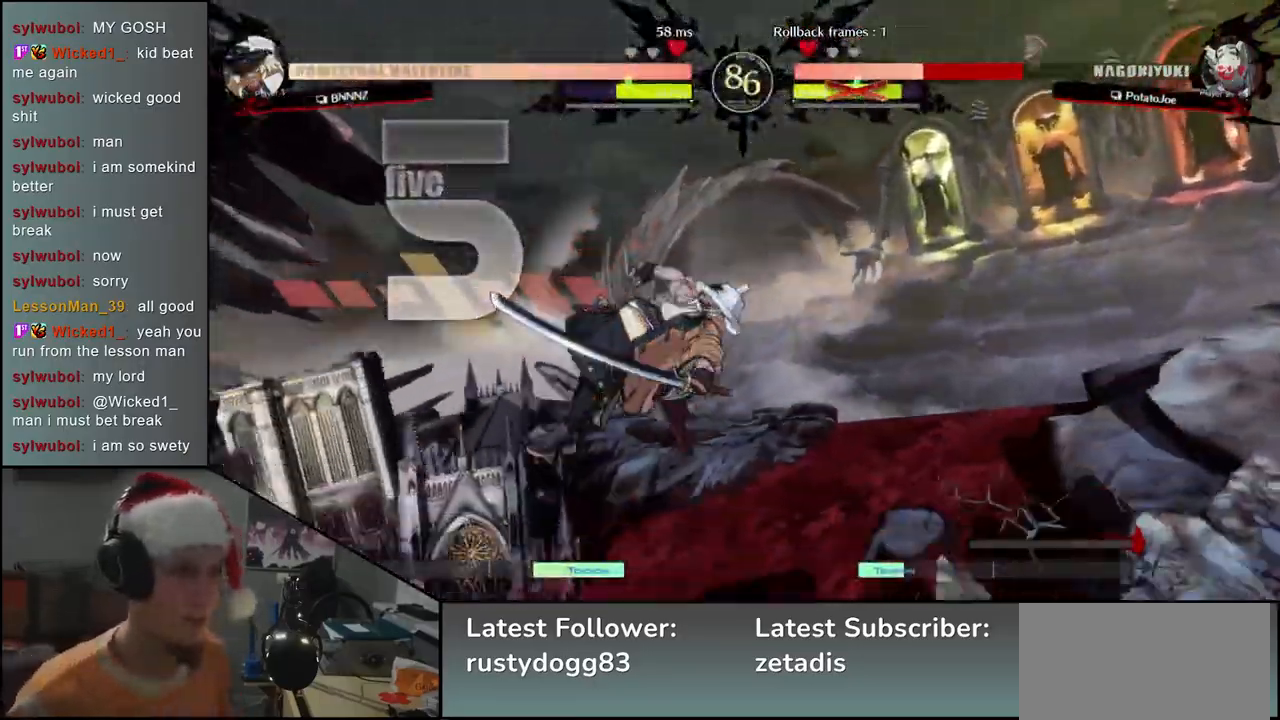
{"buttons": [], "left_stick": "right", "events": []}
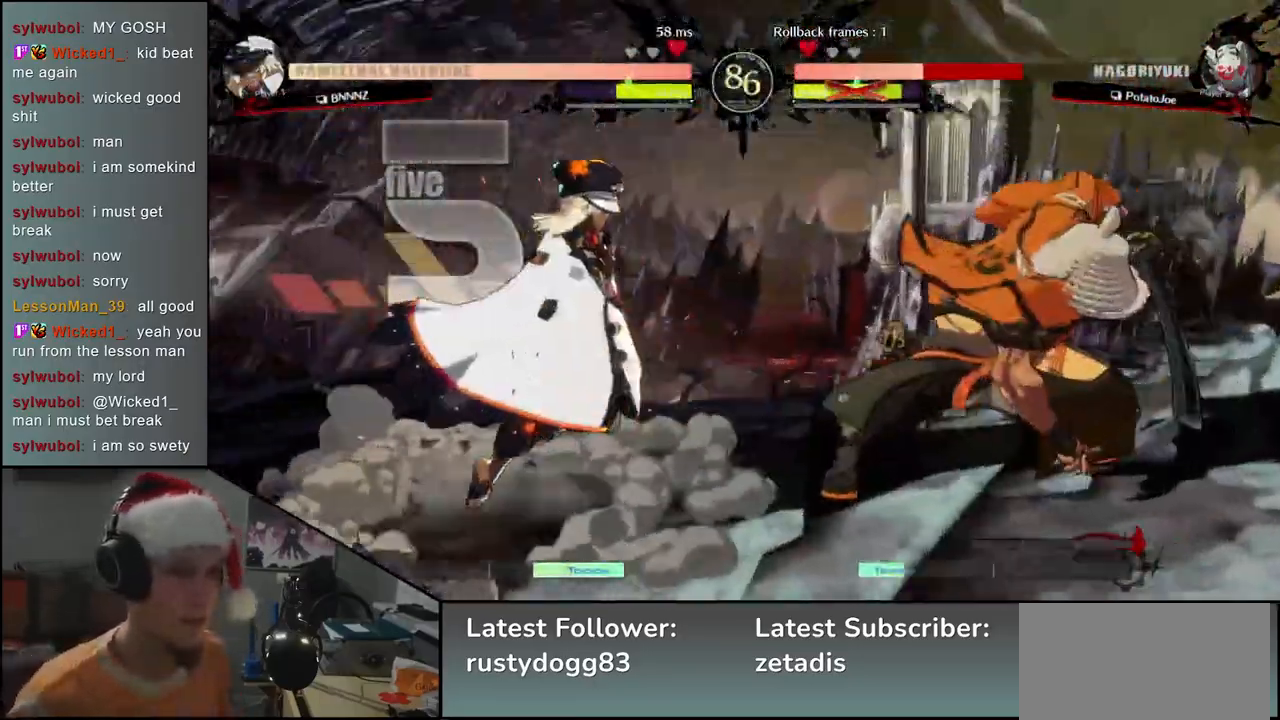
{"buttons": [], "left_stick": "left", "events": [[367, "left_stick", "left"]]}
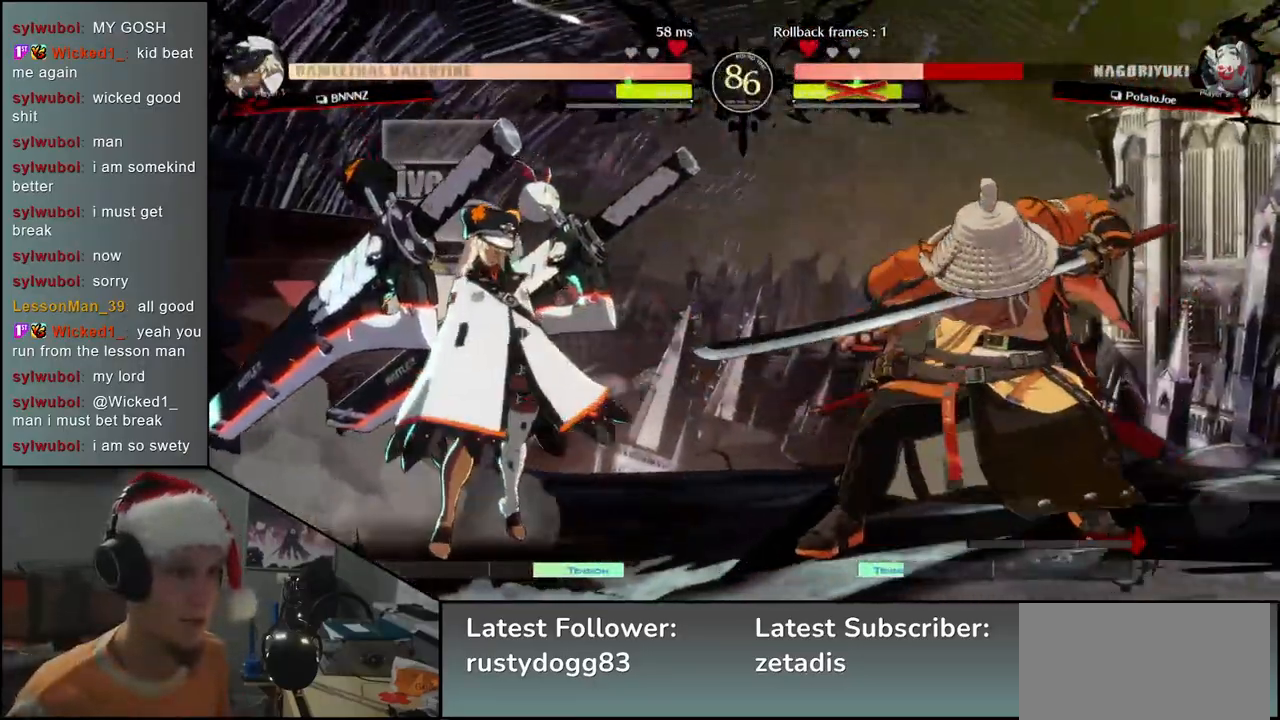
{"buttons": [], "left_stick": "left", "events": [[50, "left_stick", "down"], [117, "left_stick", "right"], [133, "L2", "down"], [217, "L2", "up"], [417, "left_stick", "down"], [483, "left_stick", "left"]]}
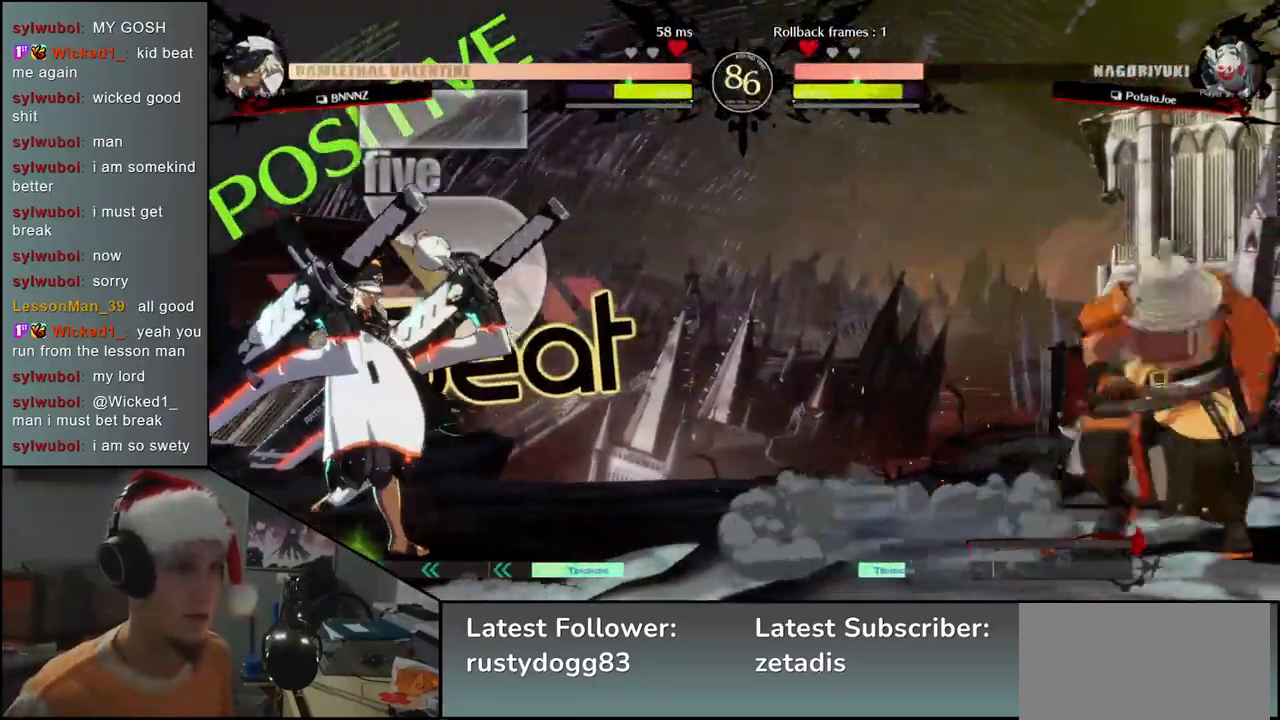
{"buttons": ["TRIANGLE"], "left_stick": "center", "events": [[17, "TRIANGLE", "down"], [67, "left_stick", "down"], [117, "TRIANGLE", "up"], [217, "left_stick", "left"], [250, "L2", "down"], [317, "L2", "up"], [367, "left_stick", "center"], [433, "TRIANGLE", "down"]]}
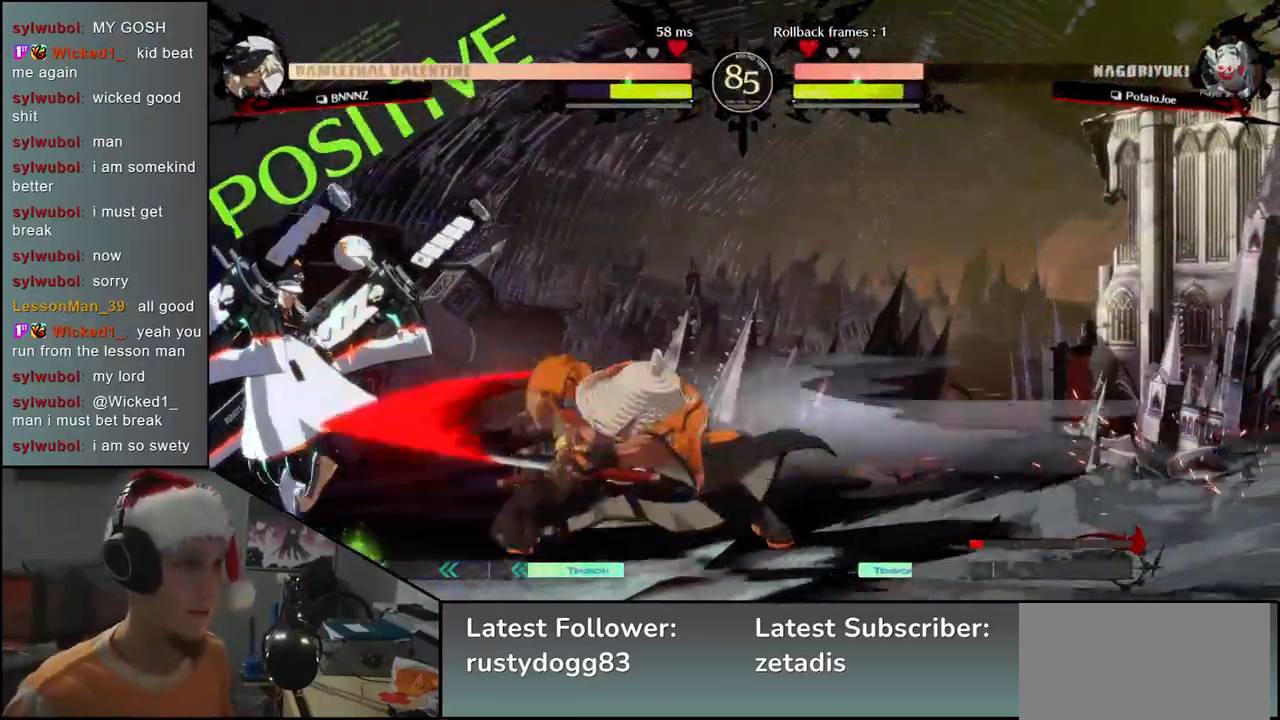
{"buttons": [], "left_stick": "center", "events": [[33, "TRIANGLE", "up"], [133, "TRIANGLE", "down"], [233, "TRIANGLE", "up"], [350, "TRIANGLE", "down"], [450, "TRIANGLE", "up"]]}
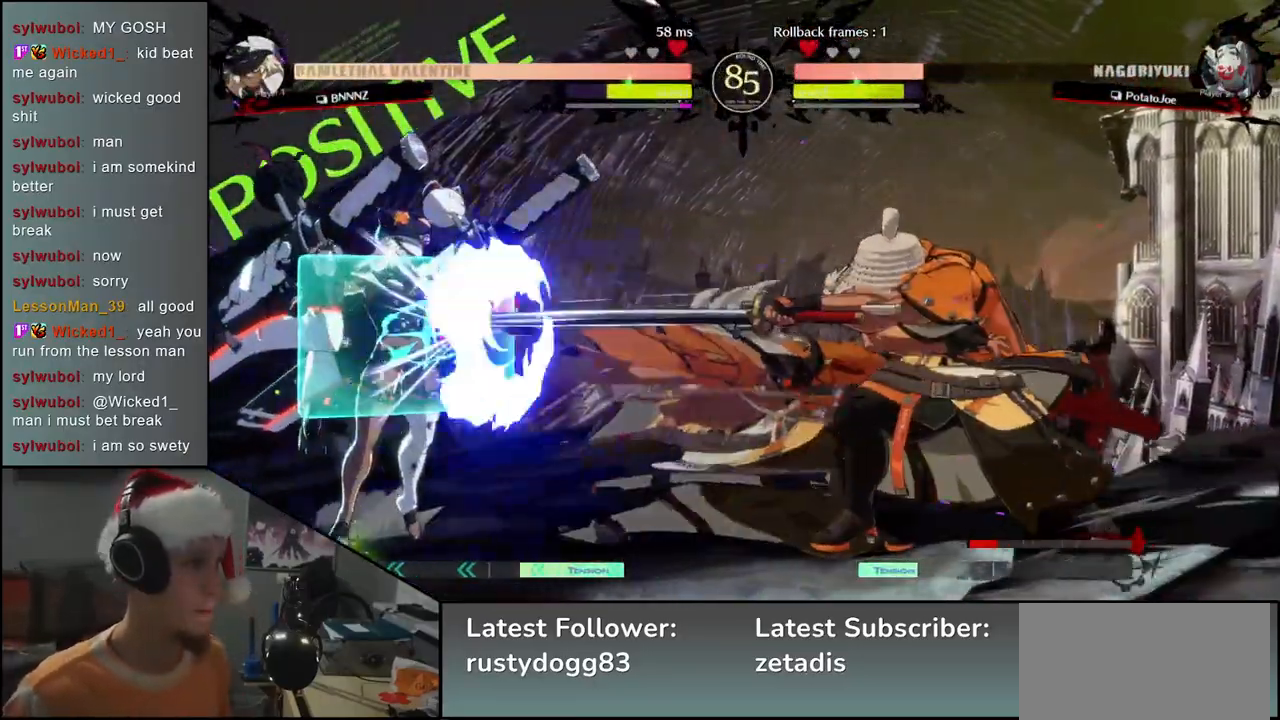
{"buttons": [], "left_stick": "down", "events": [[67, "TRIANGLE", "down"], [200, "TRIANGLE", "up"], [333, "left_stick", "right"], [500, "left_stick", "down"]]}